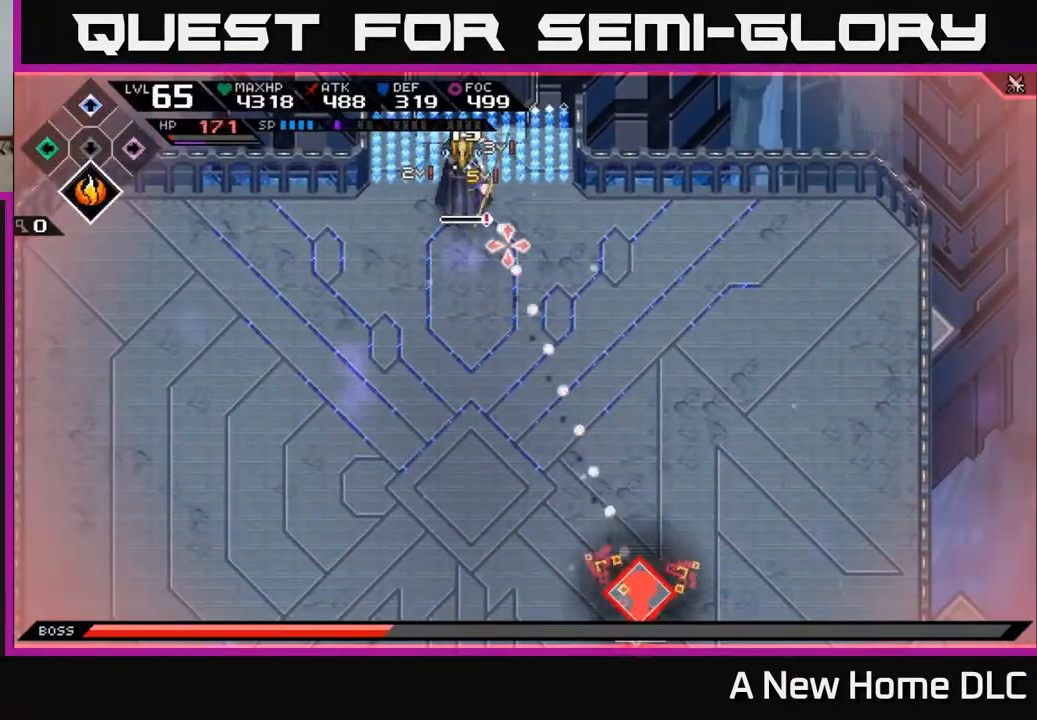
Gameplay with a controller (Xbox layout); each line is a JSON object with the inputs held at the frame after it. "events" lists button and stick changes between this image and that frame as [ms after this image, input, new state], when the widget could be followed in between.
{"buttons": [], "left_stick": "up", "right_stick": "up-left", "events": [[150, "R2", "down"], [283, "left_stick", "up-left"], [383, "left_stick", "up"], [450, "R2", "up"]]}
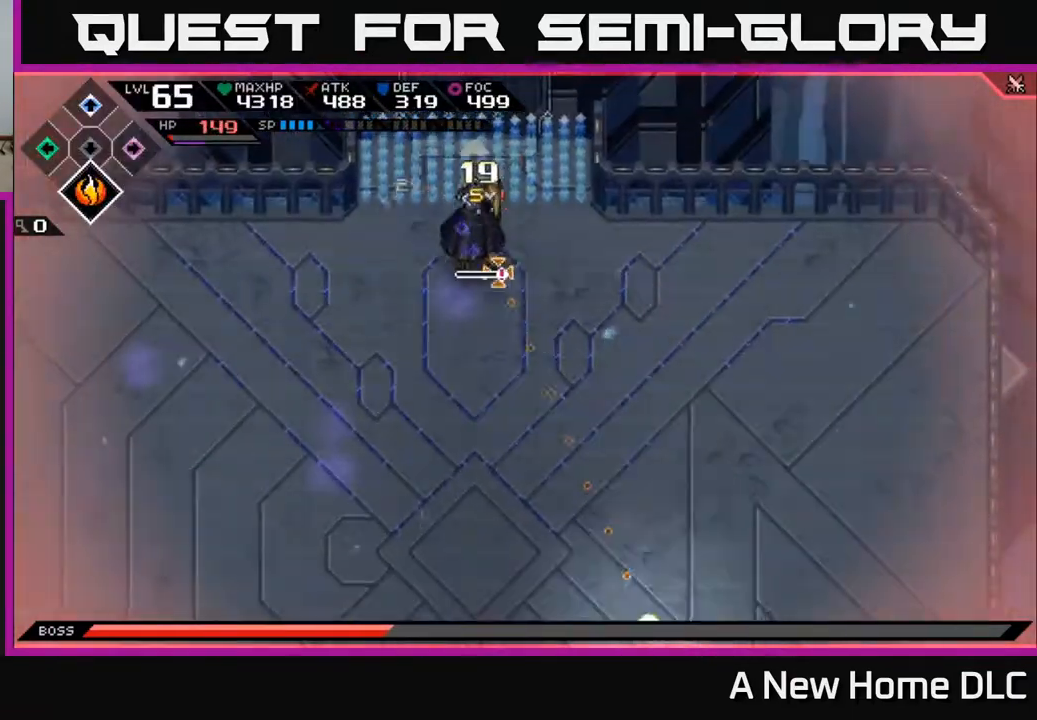
{"buttons": [], "left_stick": "center", "right_stick": "up-left", "events": [[133, "left_stick", "center"]]}
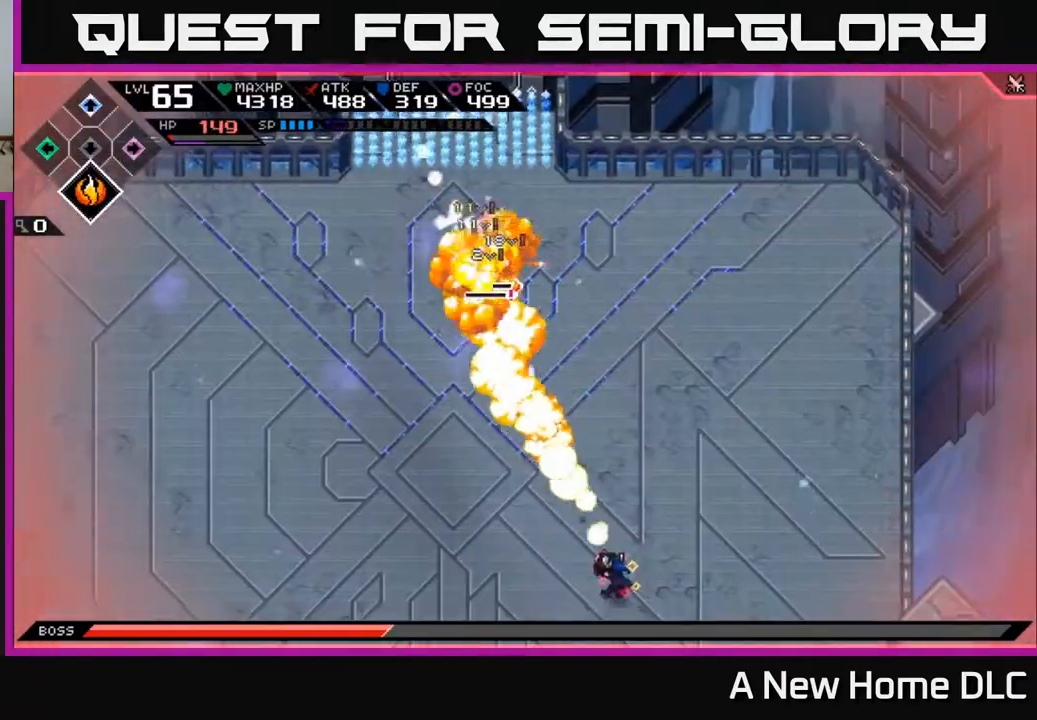
{"buttons": [], "left_stick": "center", "right_stick": "up-left", "events": [[200, "R2", "down"], [300, "R2", "up"]]}
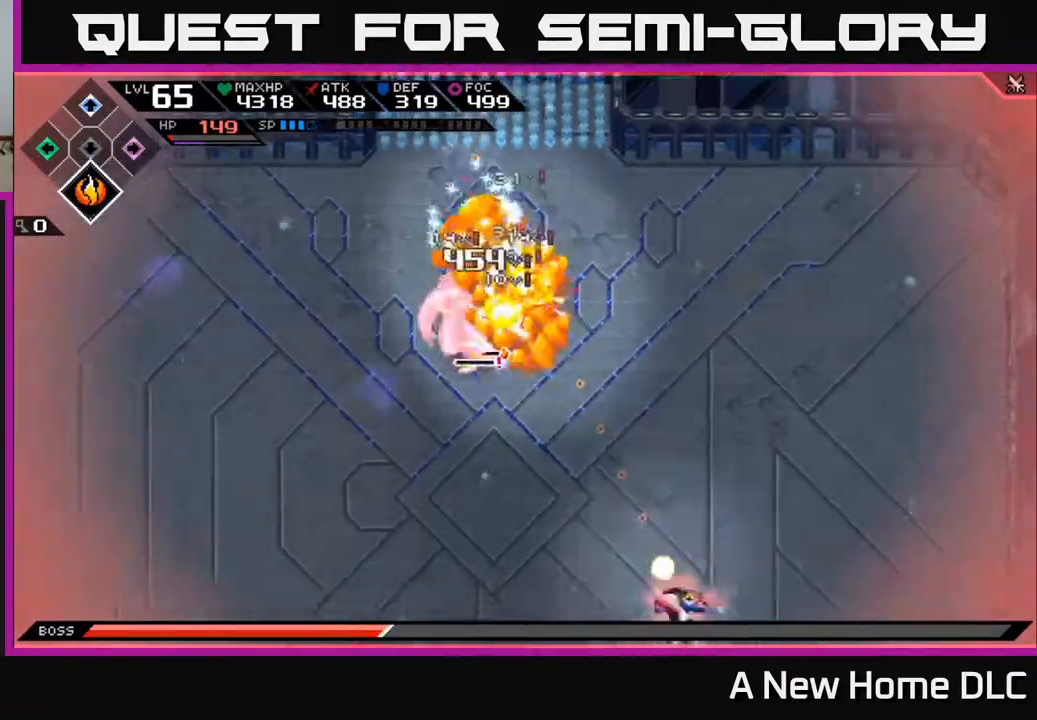
{"buttons": [], "left_stick": "up", "right_stick": "center", "events": [[450, "left_stick", "up"], [500, "right_stick", "center"]]}
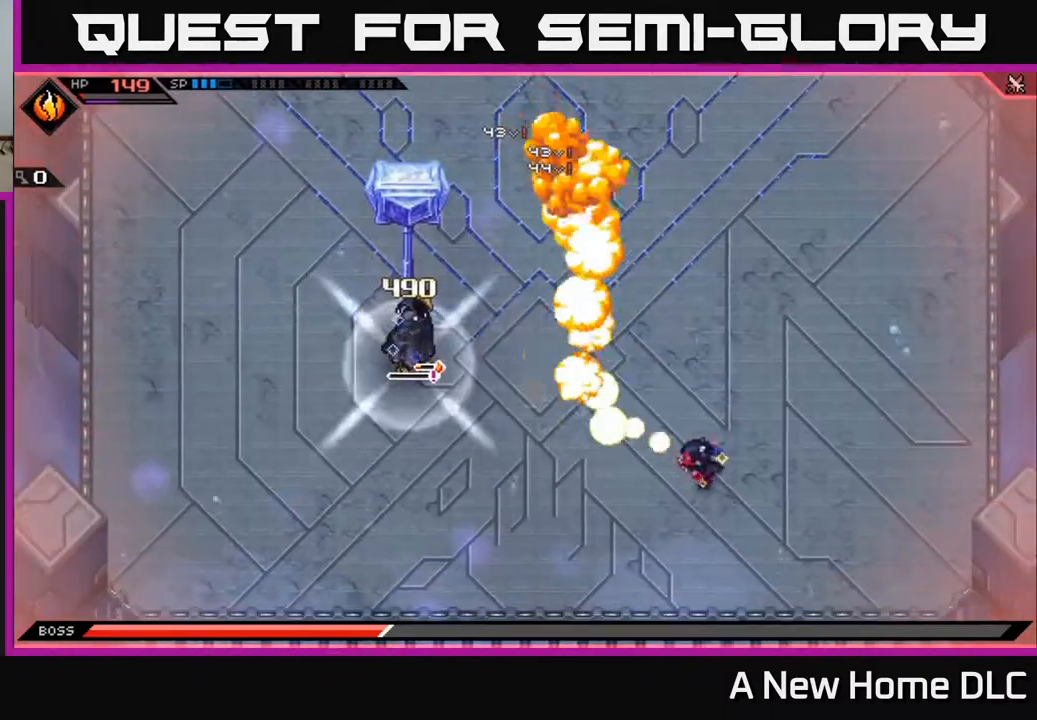
{"buttons": ["L1"], "left_stick": "up", "right_stick": "center", "events": [[17, "left_stick", "up-right"], [167, "L1", "down"], [267, "L1", "up"], [433, "left_stick", "up"], [483, "L1", "down"]]}
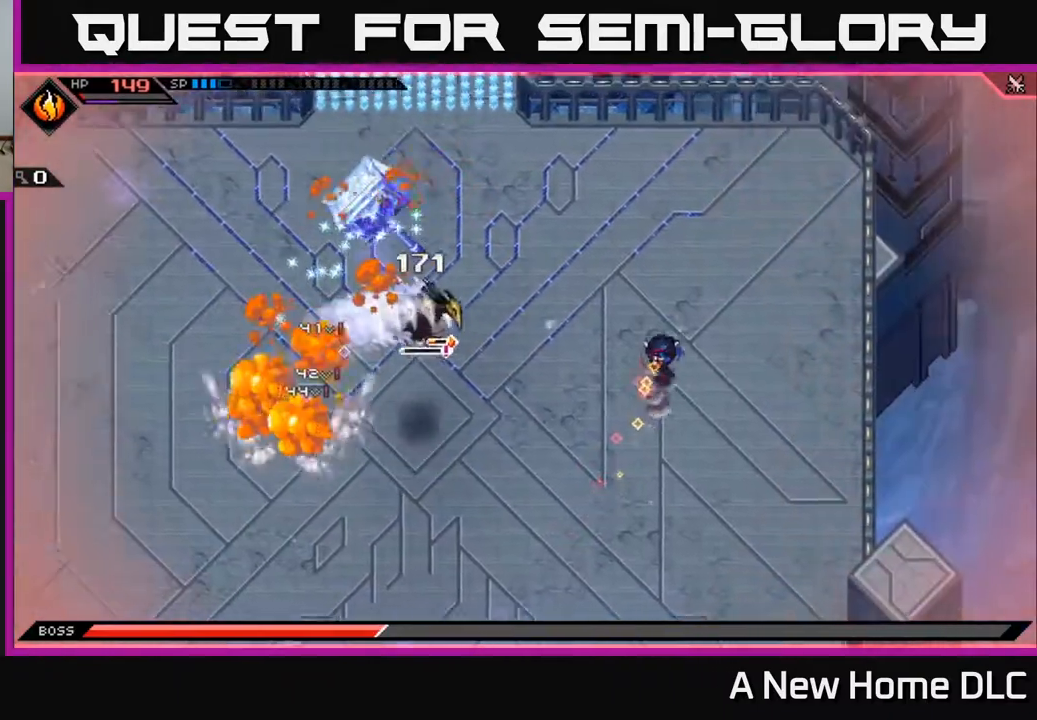
{"buttons": [], "left_stick": "left", "right_stick": "center", "events": [[83, "L1", "up"], [183, "L1", "down"], [300, "L1", "up"], [450, "left_stick", "left"]]}
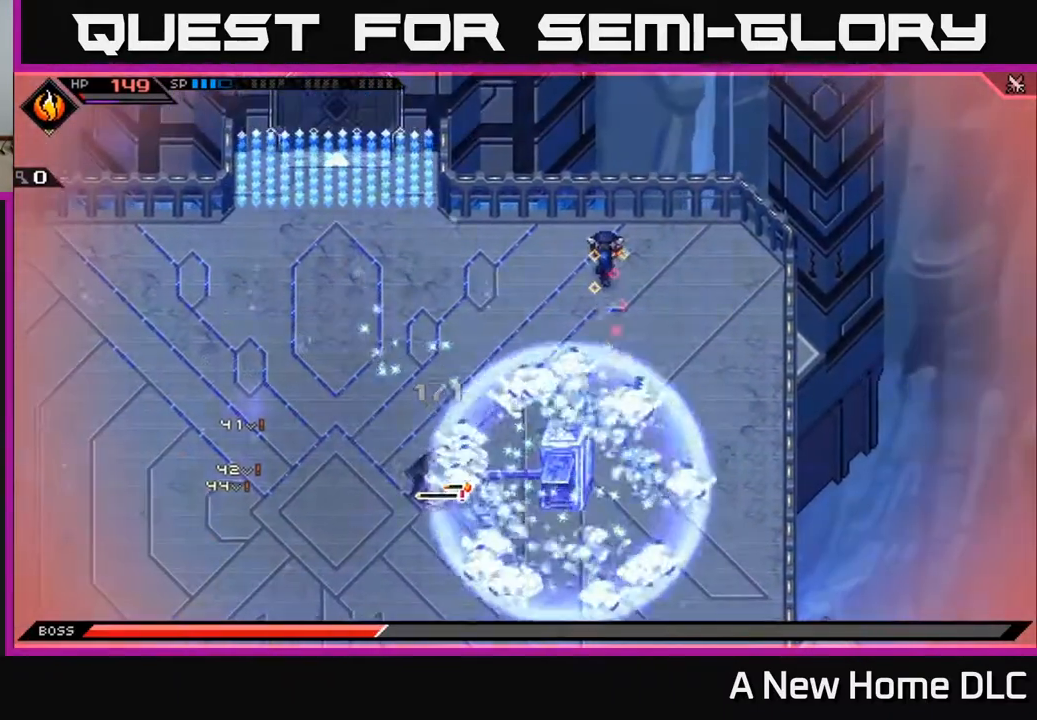
{"buttons": [], "left_stick": "left", "right_stick": "center", "events": []}
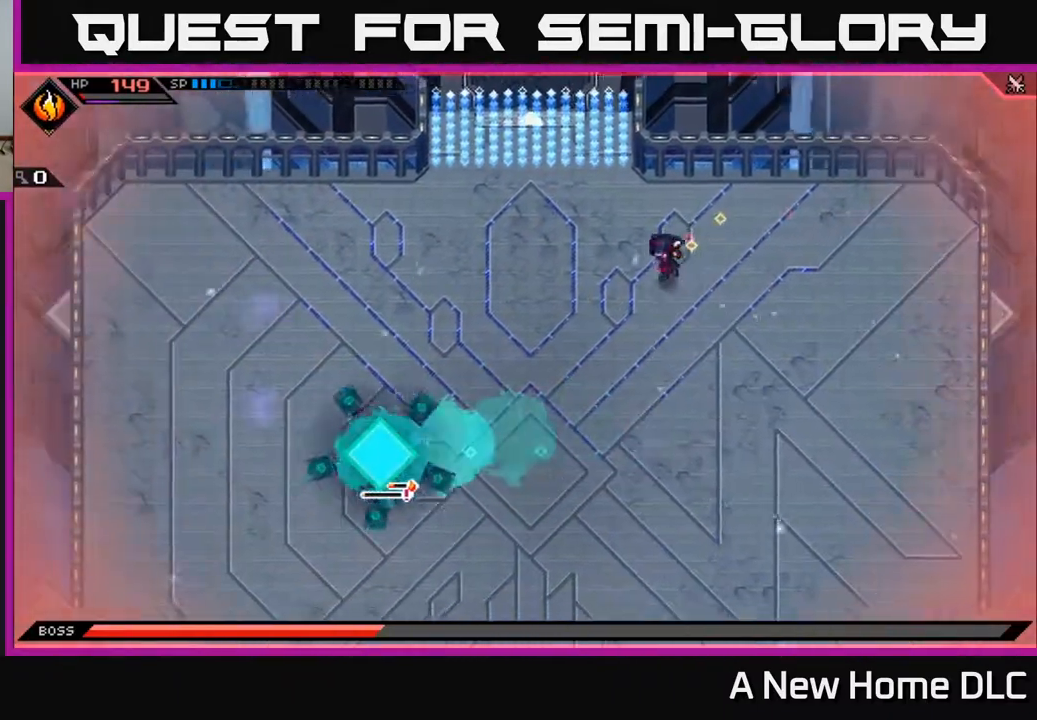
{"buttons": [], "left_stick": "right", "right_stick": "center", "events": [[67, "DPAD_UP", "down"], [150, "DPAD_UP", "up"], [383, "left_stick", "right"]]}
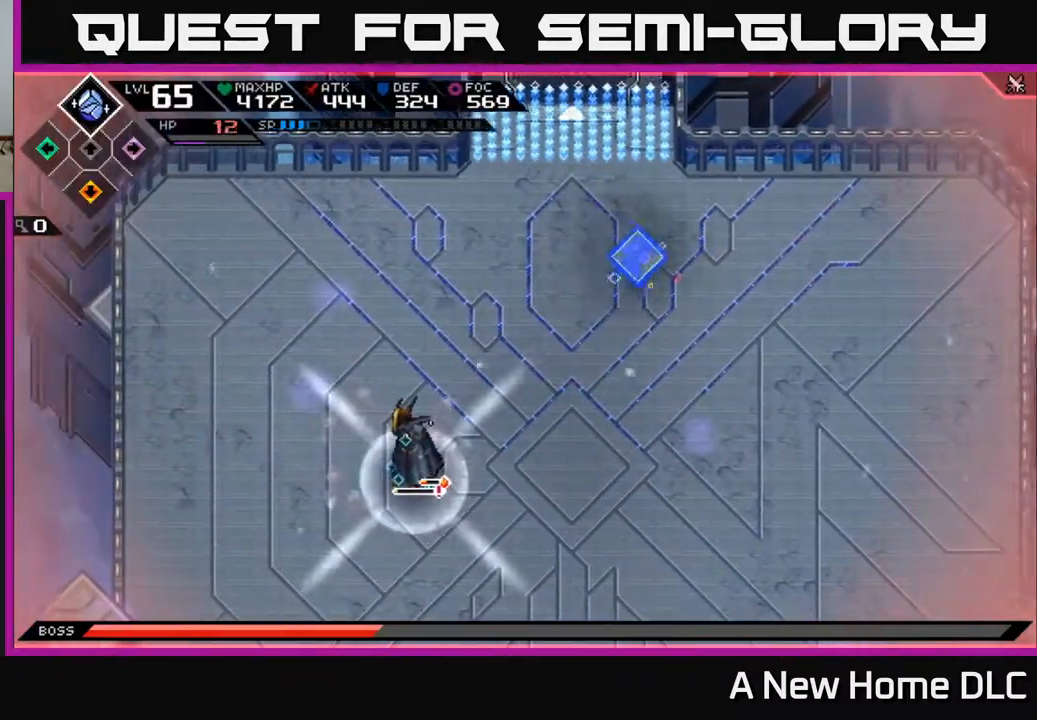
{"buttons": [], "left_stick": "down-right", "right_stick": "center", "events": [[250, "left_stick", "down-right"]]}
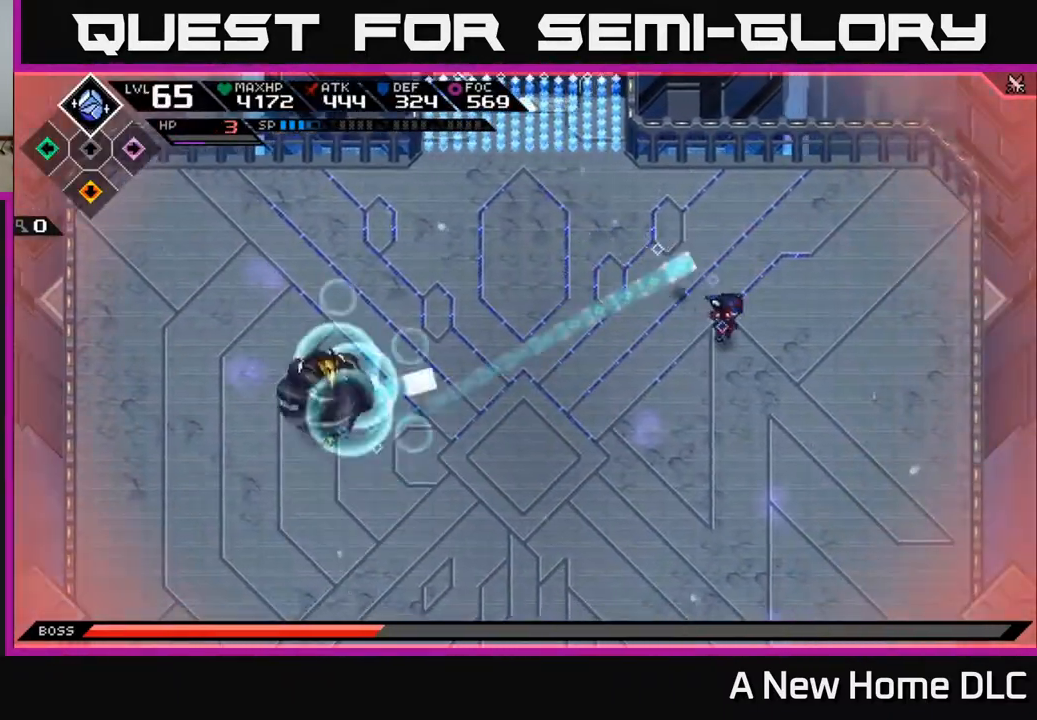
{"buttons": ["L1"], "left_stick": "down-left", "right_stick": "center", "events": [[83, "L1", "down"], [83, "left_stick", "down"], [217, "L1", "up"], [283, "L1", "down"], [383, "L1", "up"], [467, "left_stick", "down-left"], [483, "L1", "down"]]}
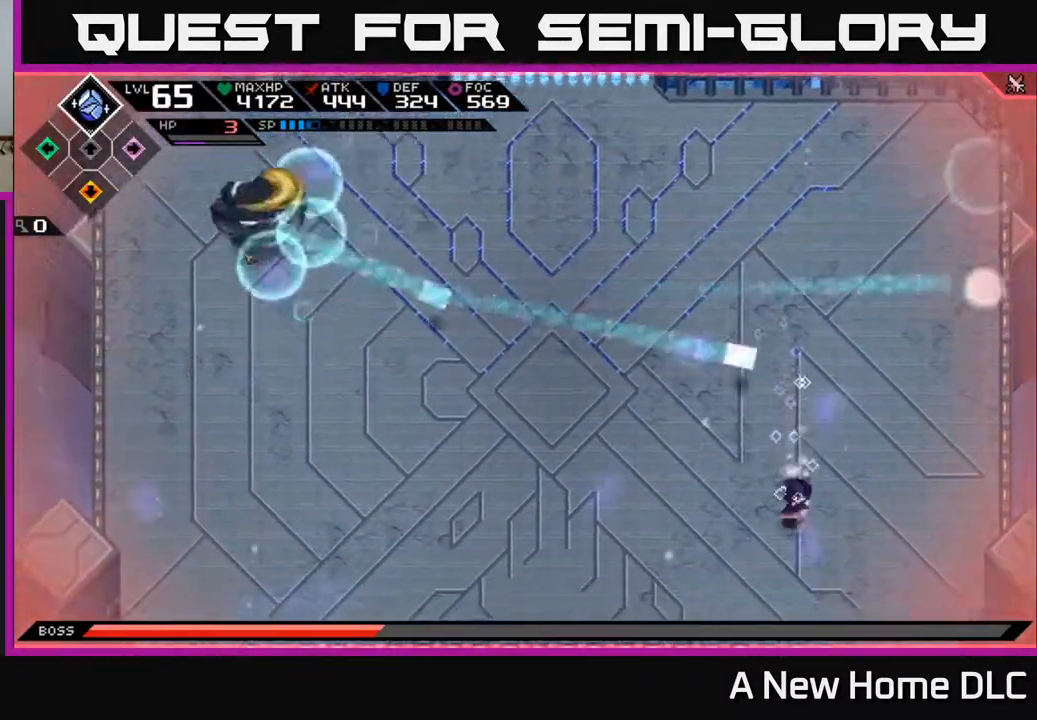
{"buttons": ["R2"], "left_stick": "center", "right_stick": "up-left", "events": [[67, "L1", "up"], [200, "L1", "down"], [200, "left_stick", "left"], [300, "L1", "up"], [333, "right_stick", "up-left"], [367, "R2", "down"], [483, "left_stick", "center"]]}
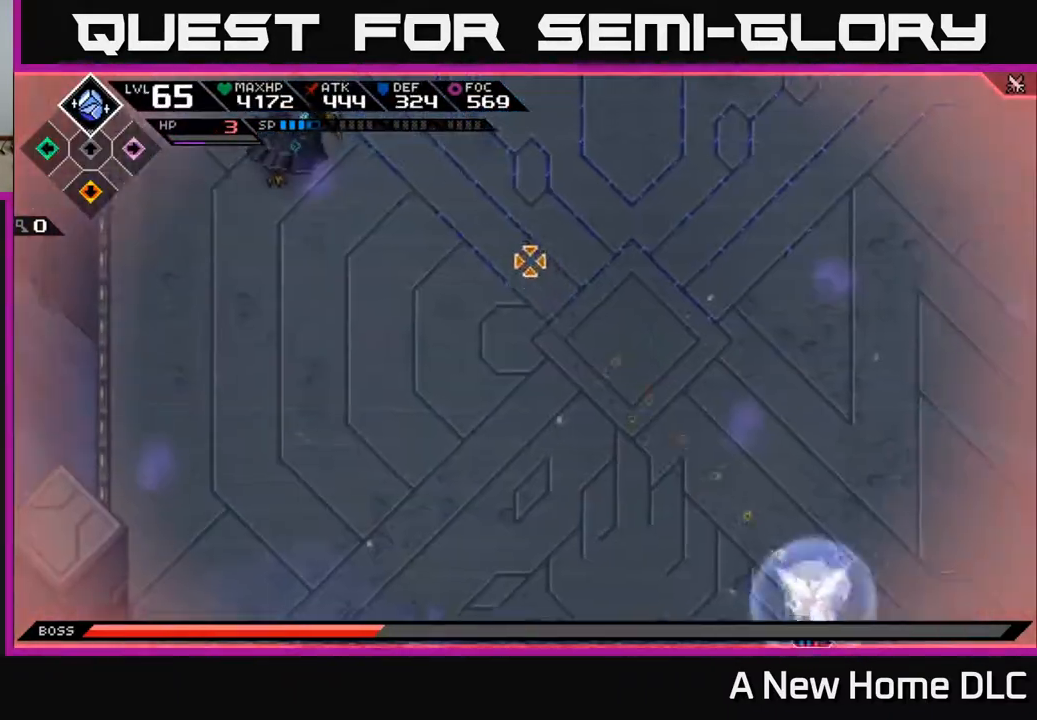
{"buttons": ["R2"], "left_stick": "center", "right_stick": "up-left", "events": []}
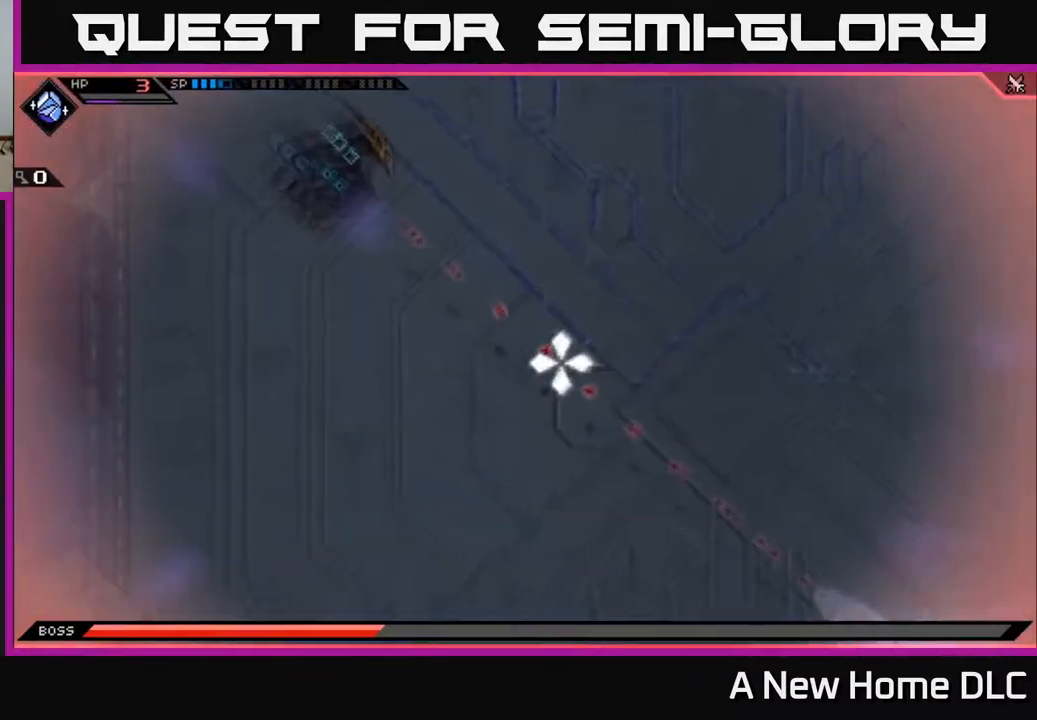
{"buttons": [], "left_stick": "center", "right_stick": "up-left", "events": [[17, "R2", "up"]]}
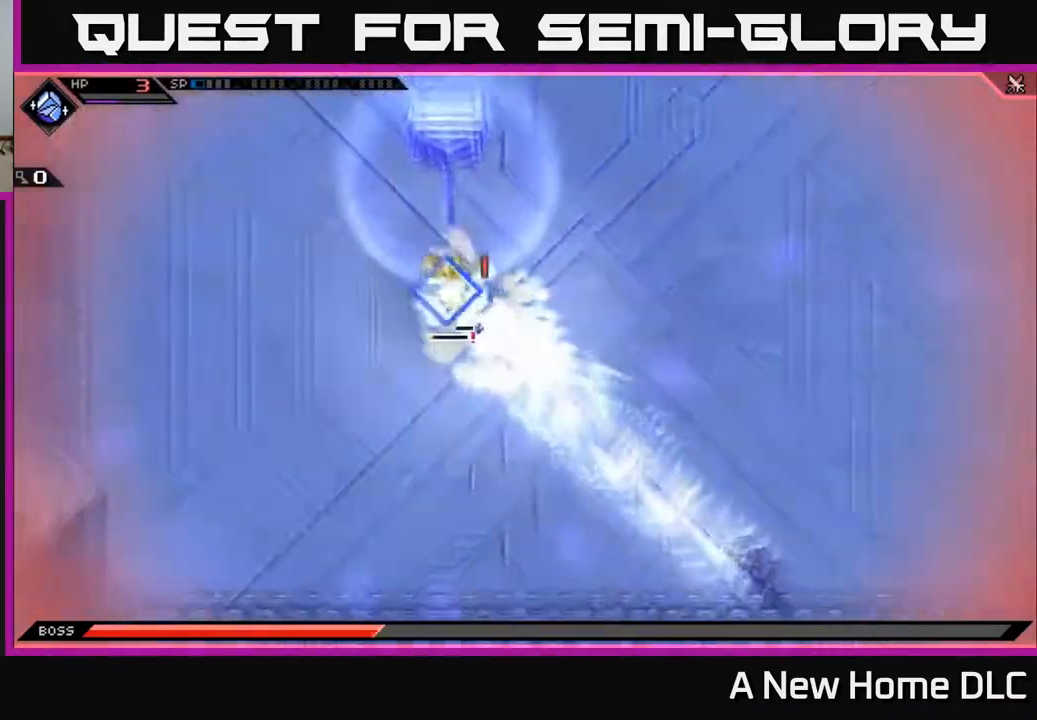
{"buttons": ["L1"], "left_stick": "up-right", "right_stick": "center", "events": [[17, "left_stick", "up-right"], [117, "right_stick", "center"], [483, "L1", "down"]]}
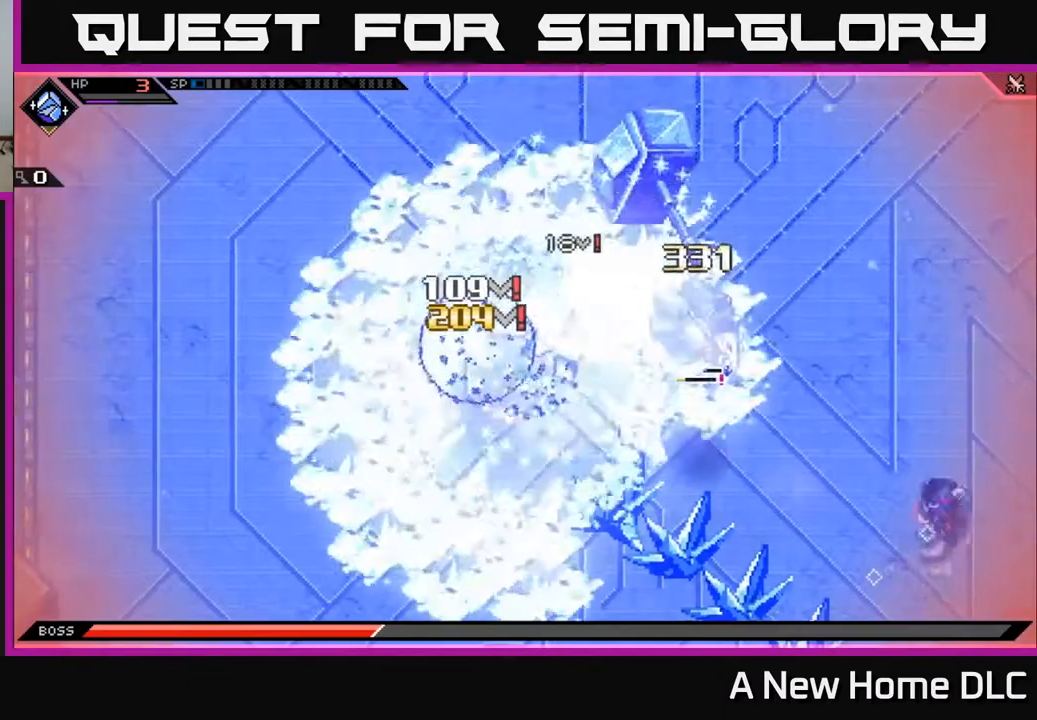
{"buttons": [], "left_stick": "up", "right_stick": "center", "events": [[83, "L1", "up"], [83, "left_stick", "up"], [200, "L1", "down"], [283, "L1", "up"], [350, "L1", "down"], [433, "L1", "up"]]}
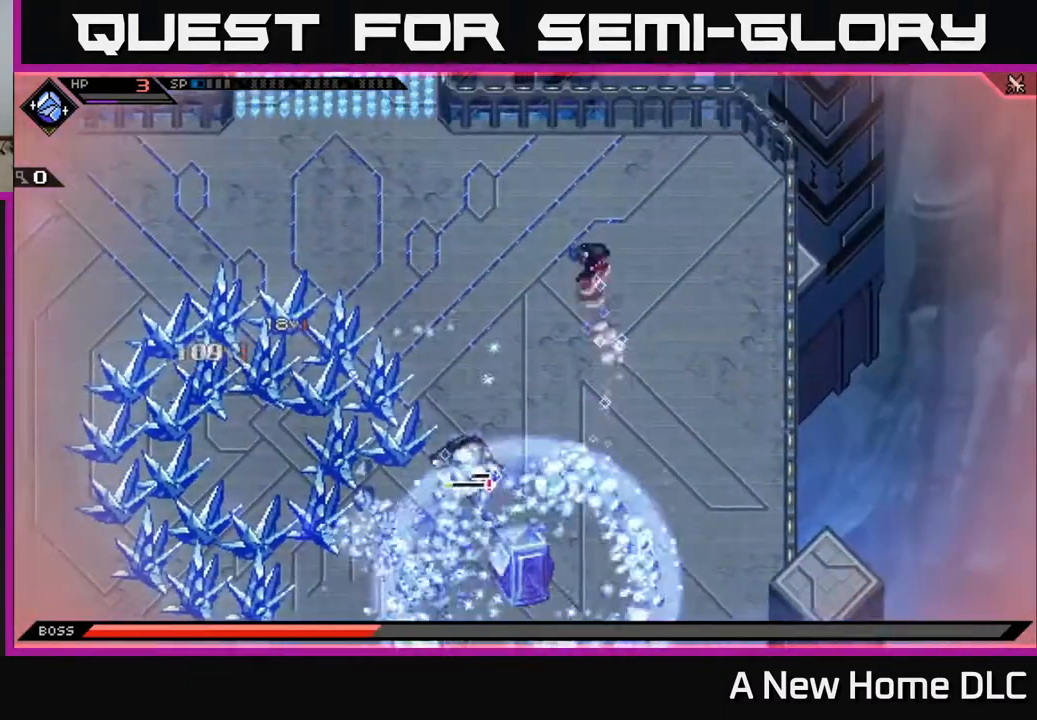
{"buttons": [], "left_stick": "left", "right_stick": "center", "events": [[217, "left_stick", "up-left"], [350, "left_stick", "left"]]}
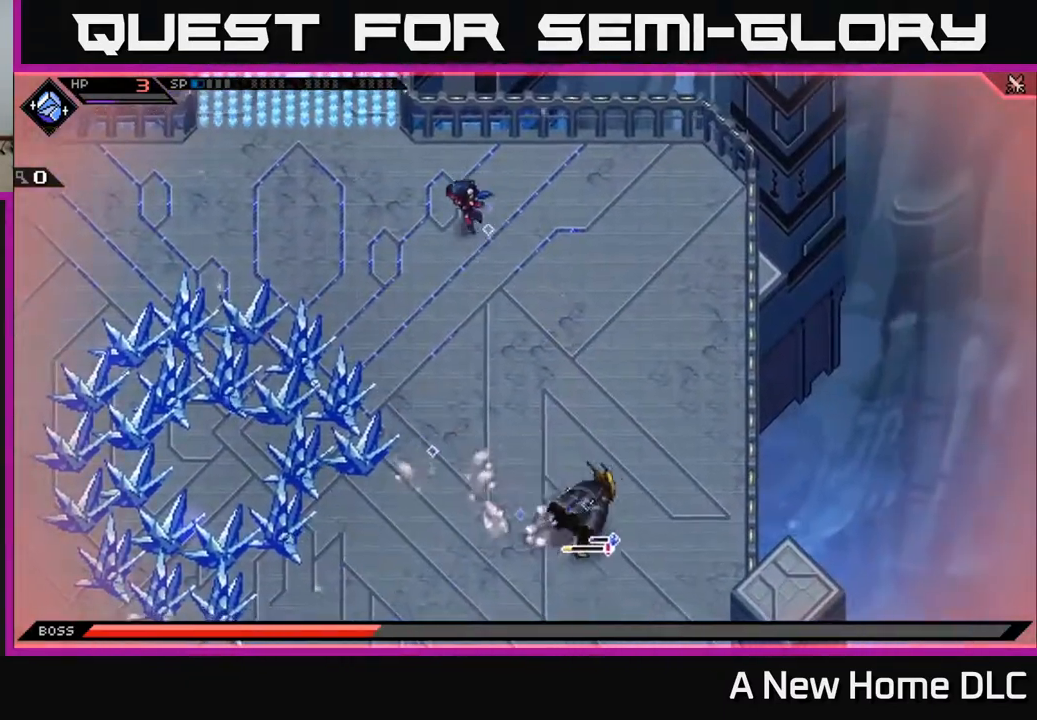
{"buttons": [], "left_stick": "left", "right_stick": "down-right", "events": [[67, "left_stick", "down-left"], [200, "right_stick", "down-right"], [250, "left_stick", "left"]]}
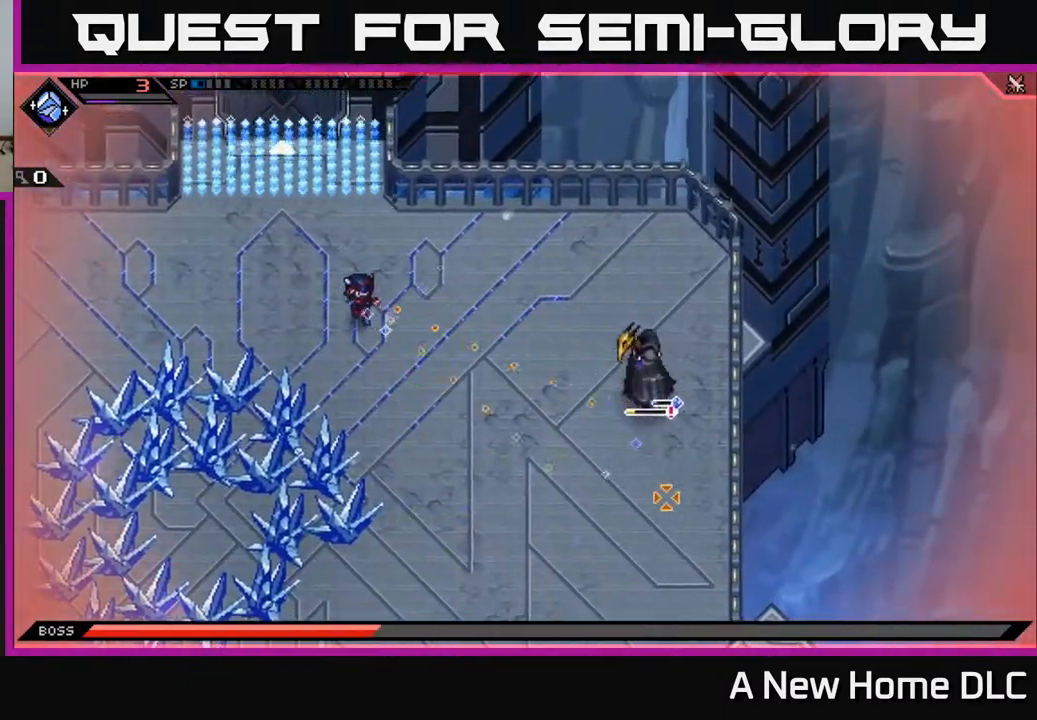
{"buttons": [], "left_stick": "left", "right_stick": "right", "events": [[100, "right_stick", "right"], [183, "R1", "down"], [367, "R1", "up"]]}
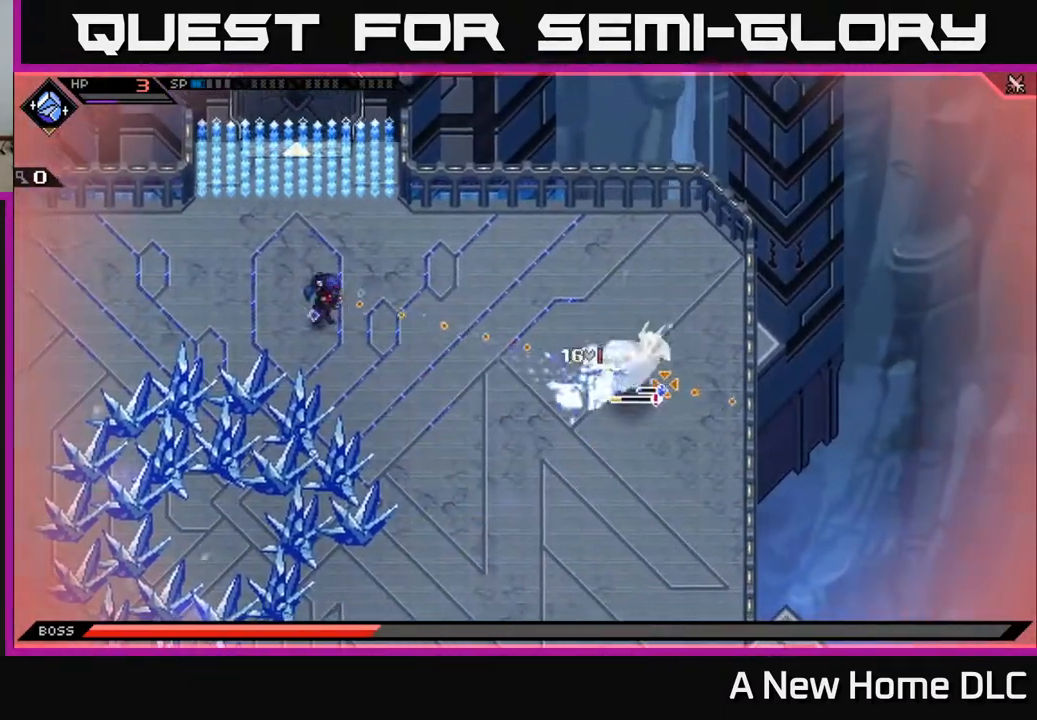
{"buttons": [], "left_stick": "left", "right_stick": "right", "events": [[217, "R1", "down"], [417, "R1", "up"]]}
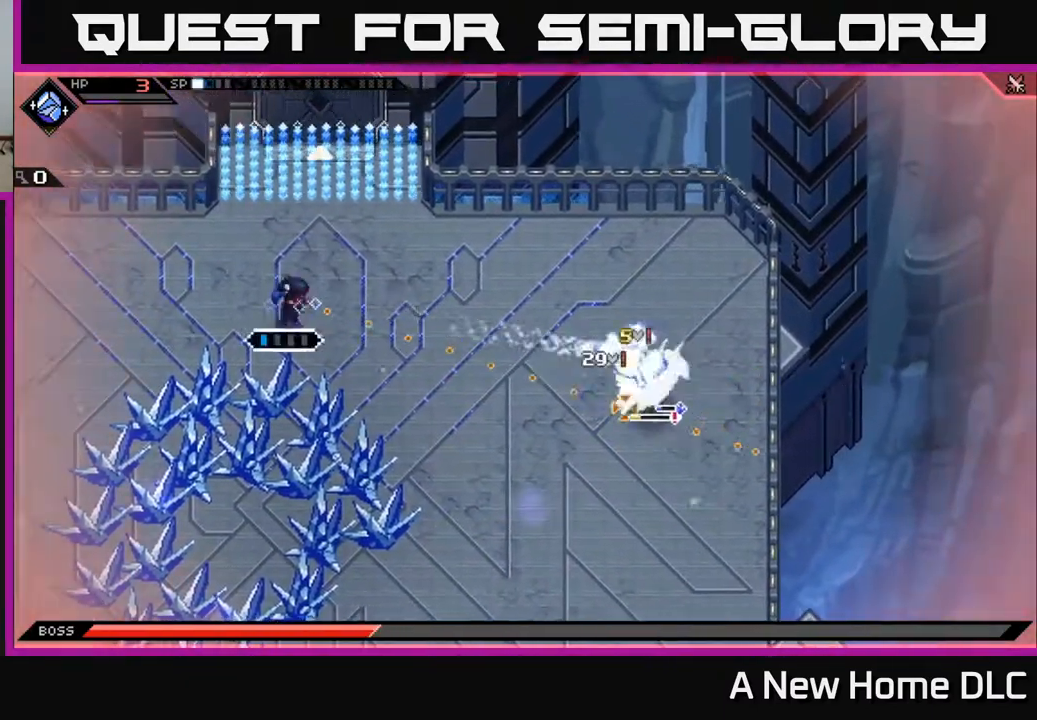
{"buttons": [], "left_stick": "center", "right_stick": "right", "events": [[317, "R1", "down"], [417, "left_stick", "center"], [467, "R1", "up"]]}
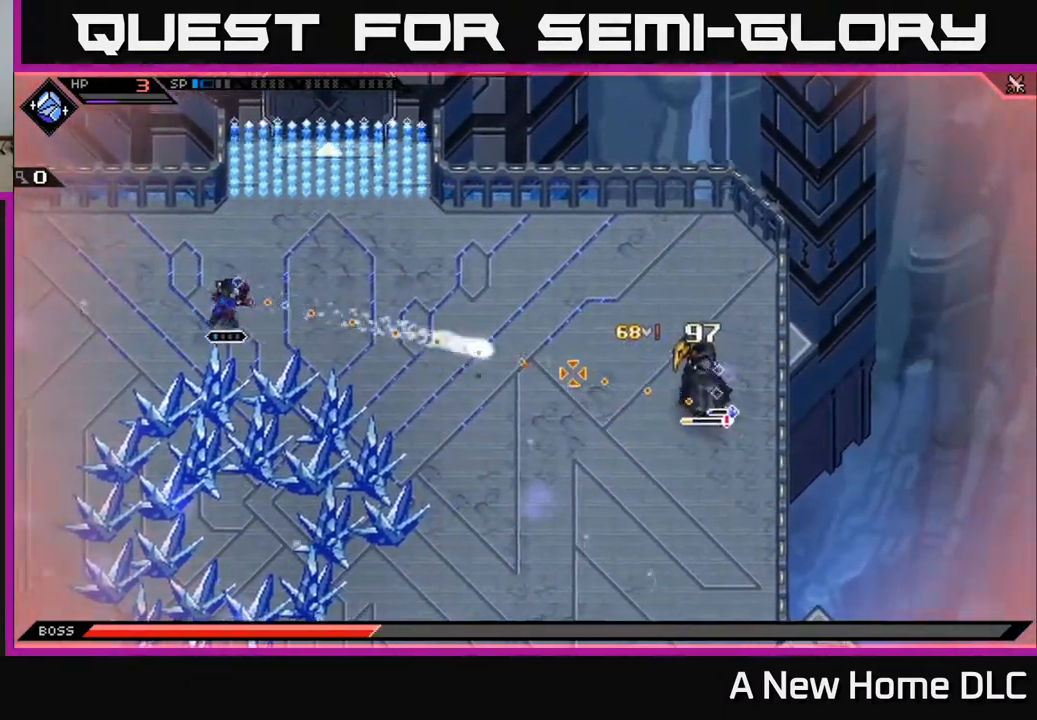
{"buttons": ["R2"], "left_stick": "center", "right_stick": "right", "events": [[50, "R2", "down"]]}
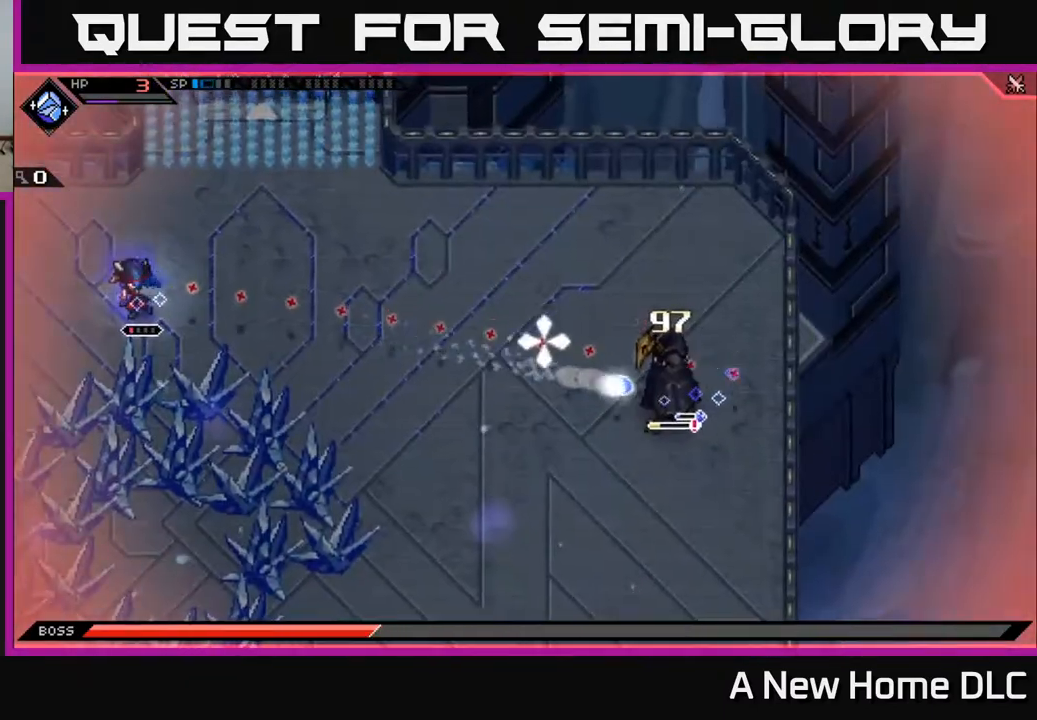
{"buttons": [], "left_stick": "center", "right_stick": "right", "events": [[183, "R2", "up"]]}
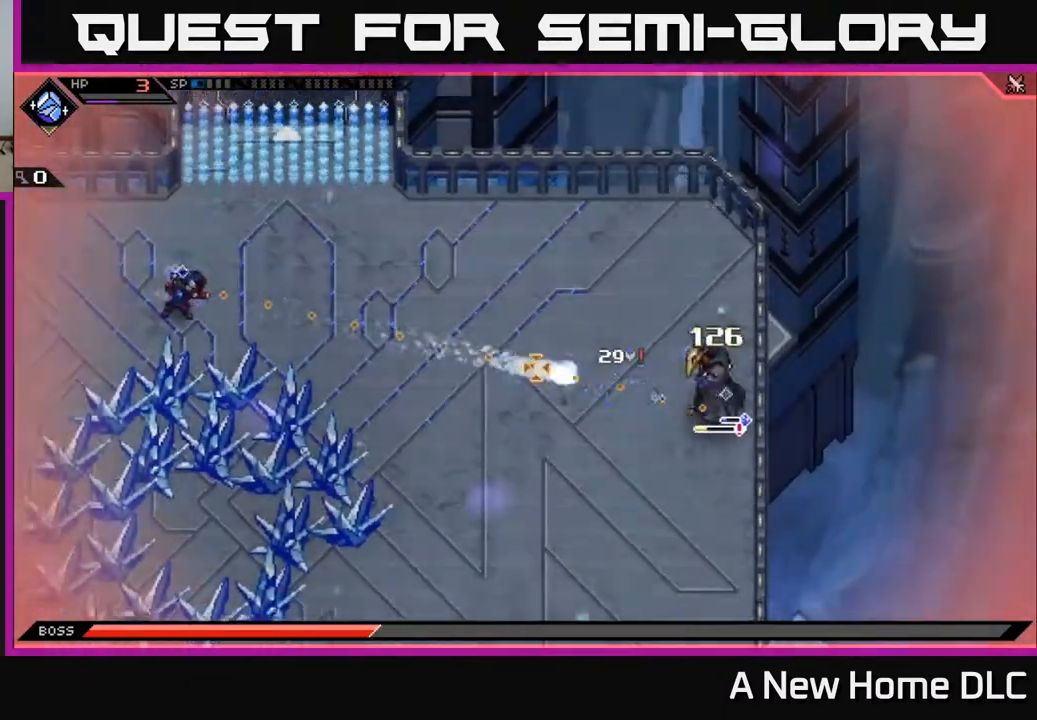
{"buttons": ["R1"], "left_stick": "left", "right_stick": "right", "events": [[117, "left_stick", "left"], [250, "R1", "down"]]}
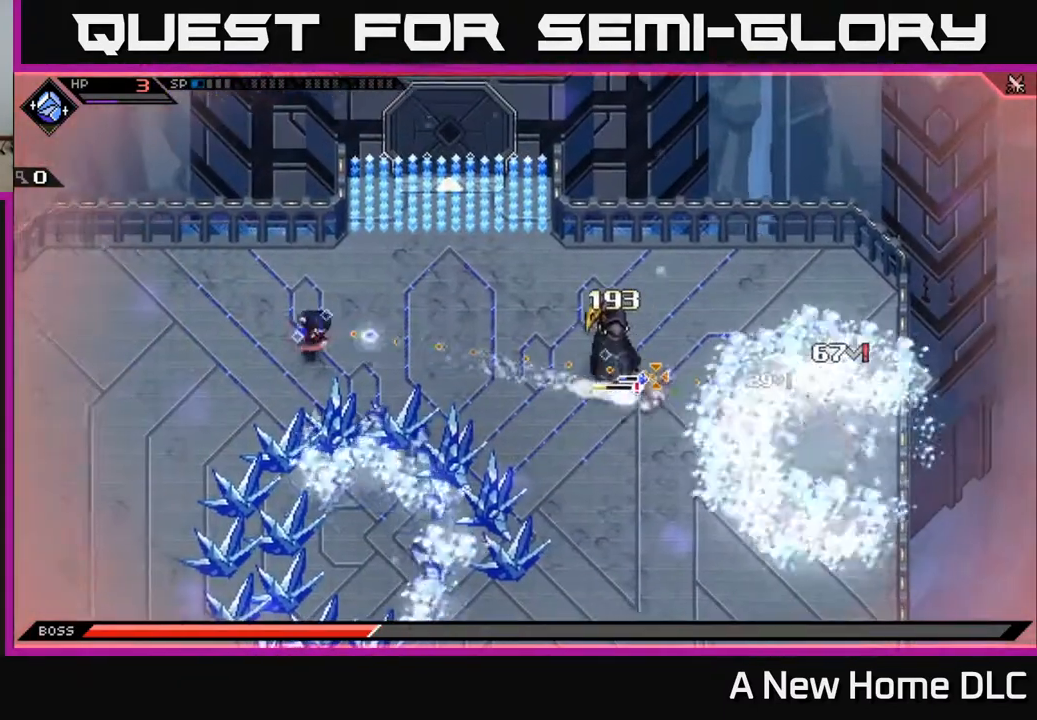
{"buttons": [], "left_stick": "down-left", "right_stick": "down-right", "events": [[433, "left_stick", "down-left"], [483, "right_stick", "down-right"], [500, "R1", "up"]]}
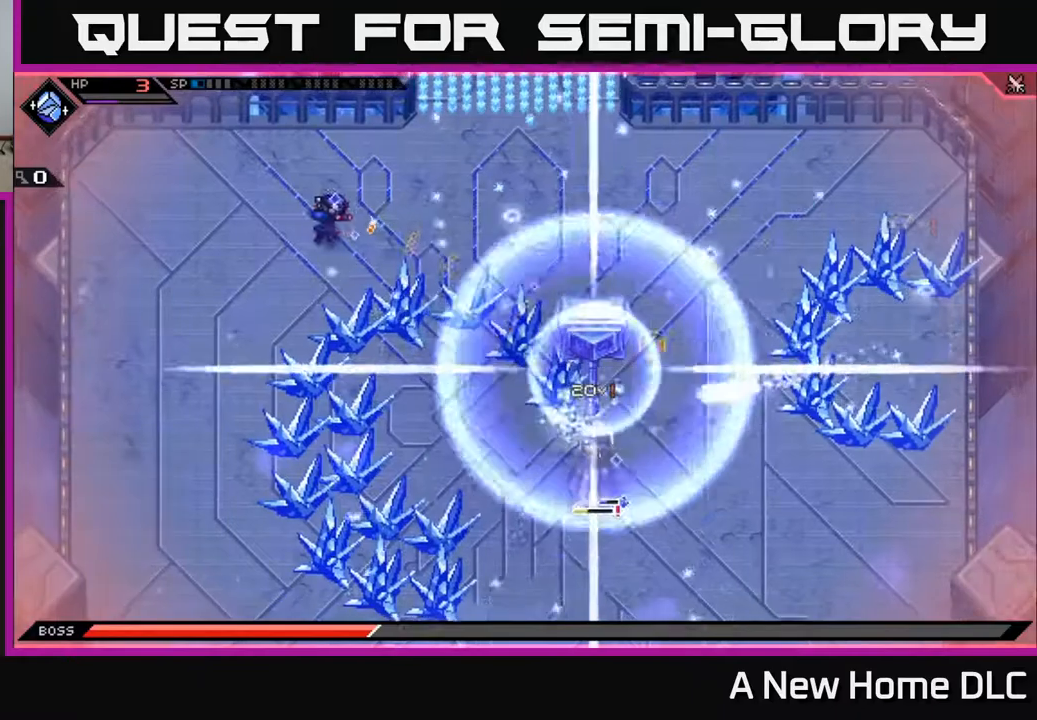
{"buttons": [], "left_stick": "down-left", "right_stick": "down-right", "events": []}
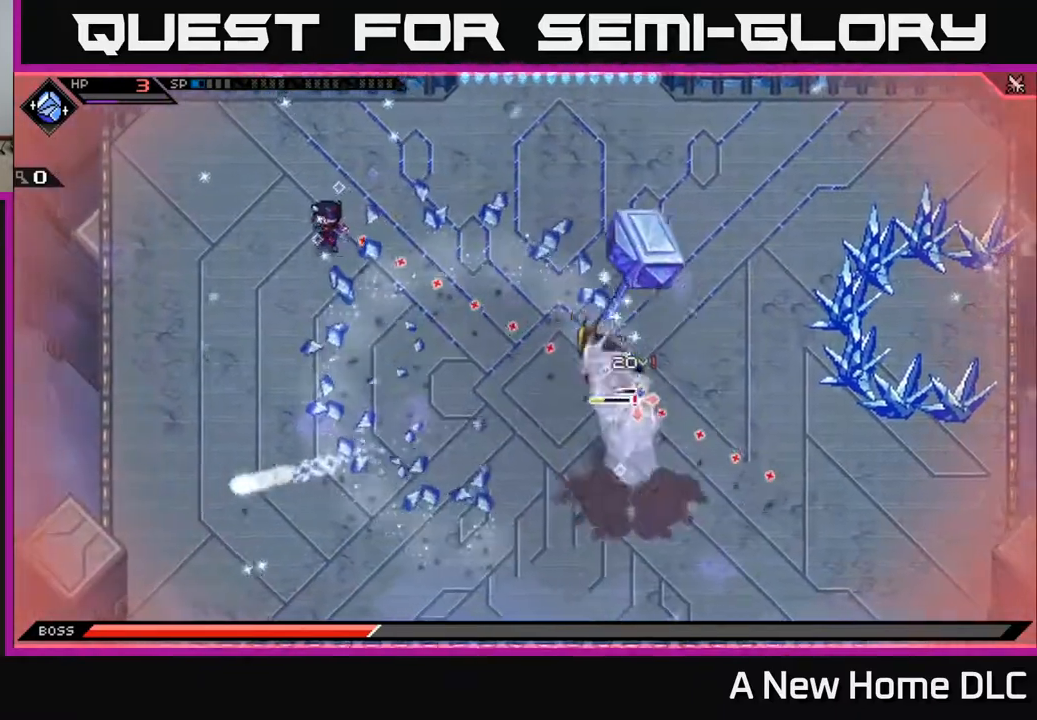
{"buttons": ["L1"], "left_stick": "down-left", "right_stick": "right", "events": [[183, "L1", "down"], [300, "L1", "up"], [367, "L1", "down"], [400, "right_stick", "right"], [433, "L1", "up"], [483, "L1", "down"]]}
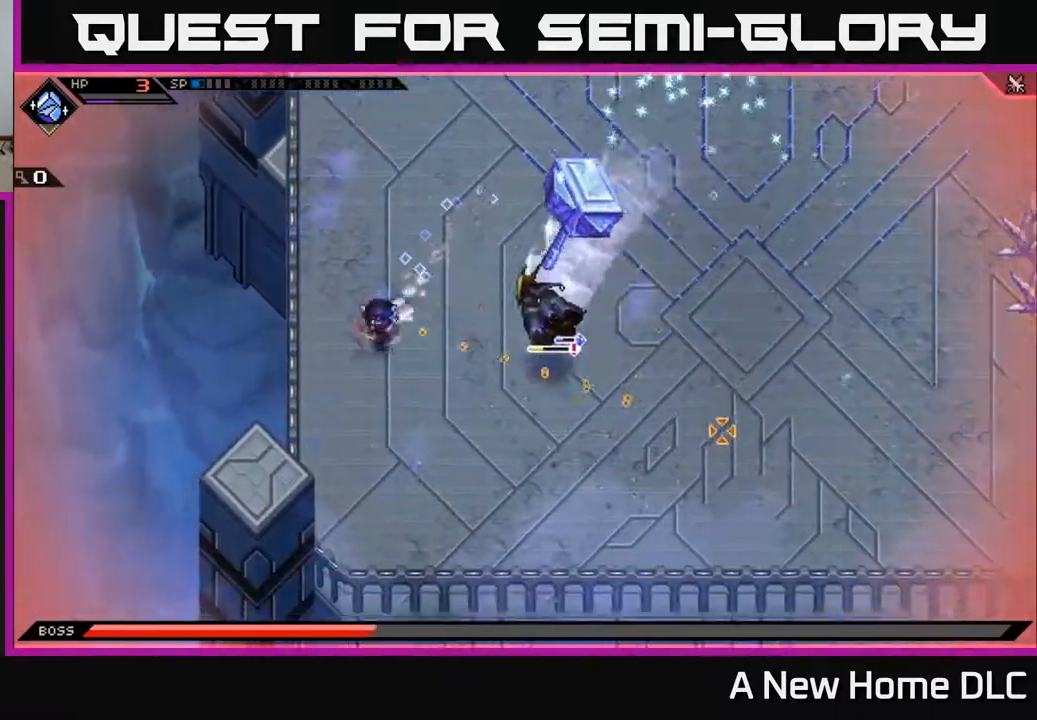
{"buttons": [], "left_stick": "down", "right_stick": "right", "events": [[83, "L1", "up"], [433, "left_stick", "down"]]}
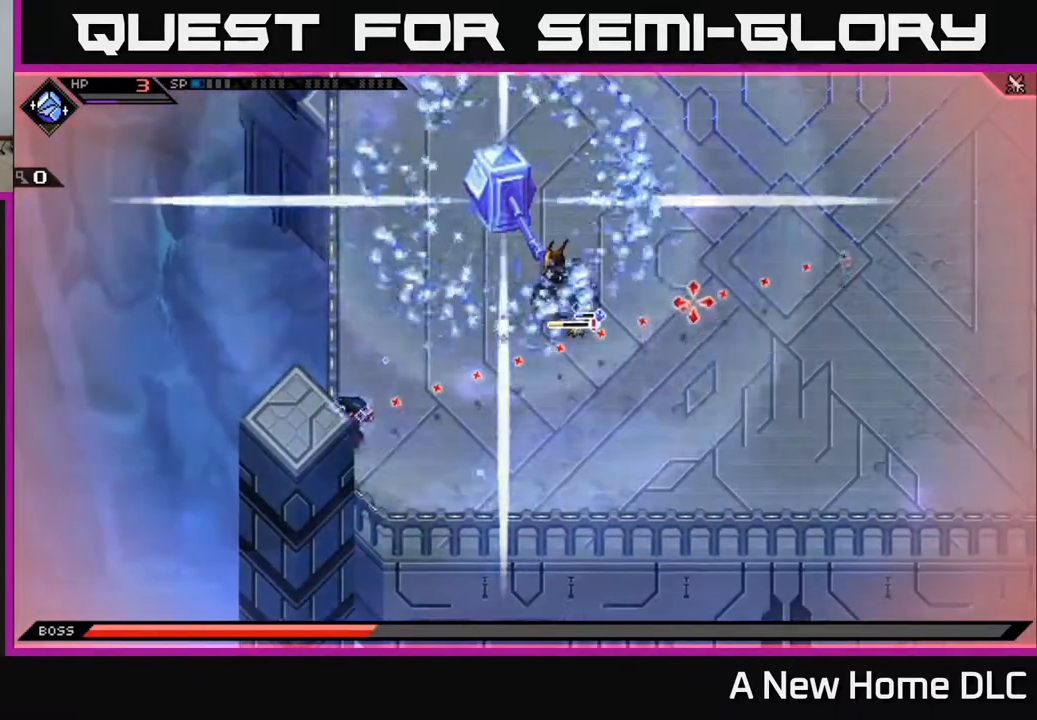
{"buttons": [], "left_stick": "right", "right_stick": "up-right", "events": [[17, "left_stick", "down-right"], [50, "right_stick", "up-right"], [117, "R1", "down"], [217, "left_stick", "right"], [283, "R1", "up"]]}
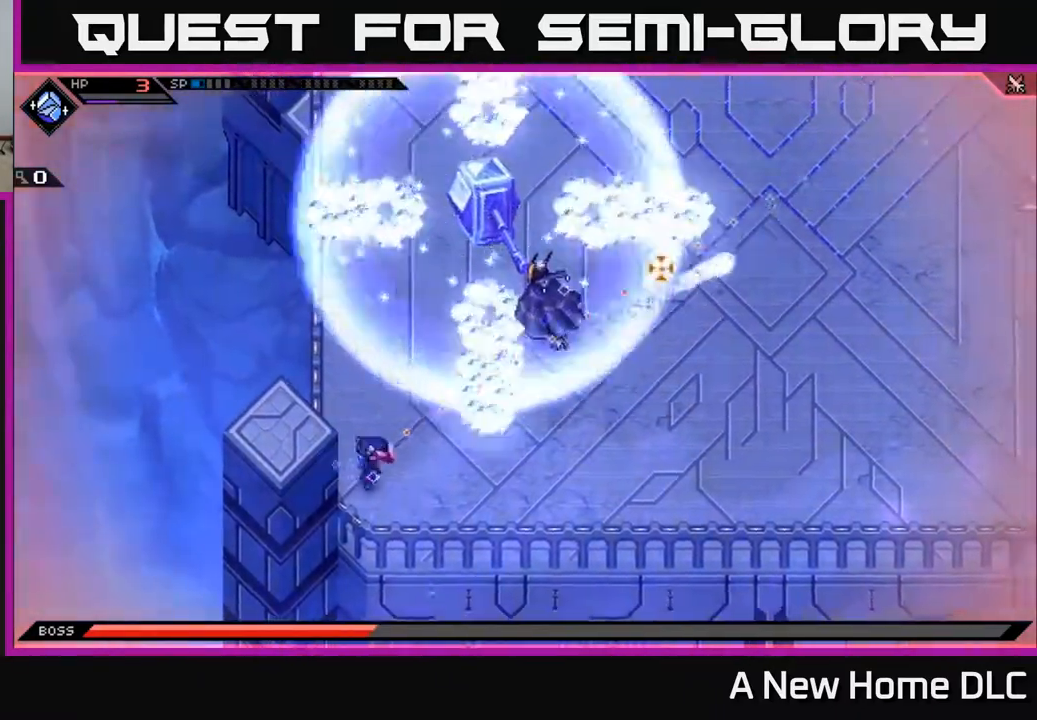
{"buttons": ["L1"], "left_stick": "up-left", "right_stick": "up-right", "events": [[167, "R1", "down"], [300, "R1", "up"], [383, "L1", "down"], [500, "left_stick", "up-left"]]}
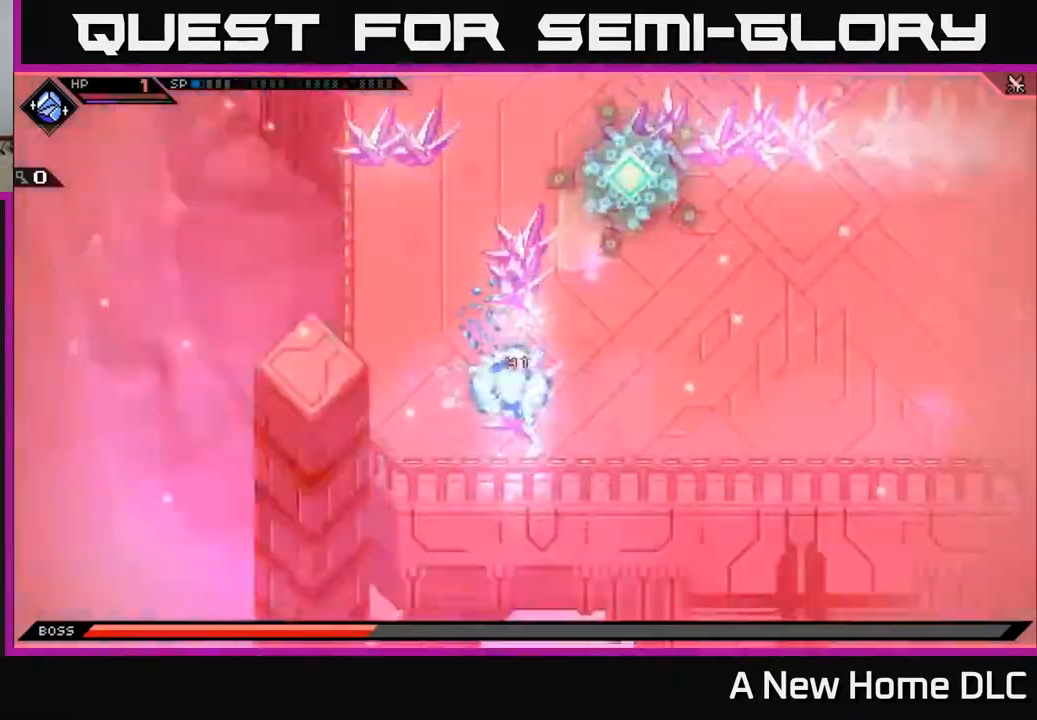
{"buttons": [], "left_stick": "center", "right_stick": "center", "events": [[17, "left_stick", "left"], [83, "L1", "up"], [150, "L1", "down"], [250, "L1", "up"], [350, "left_stick", "center"], [483, "right_stick", "center"]]}